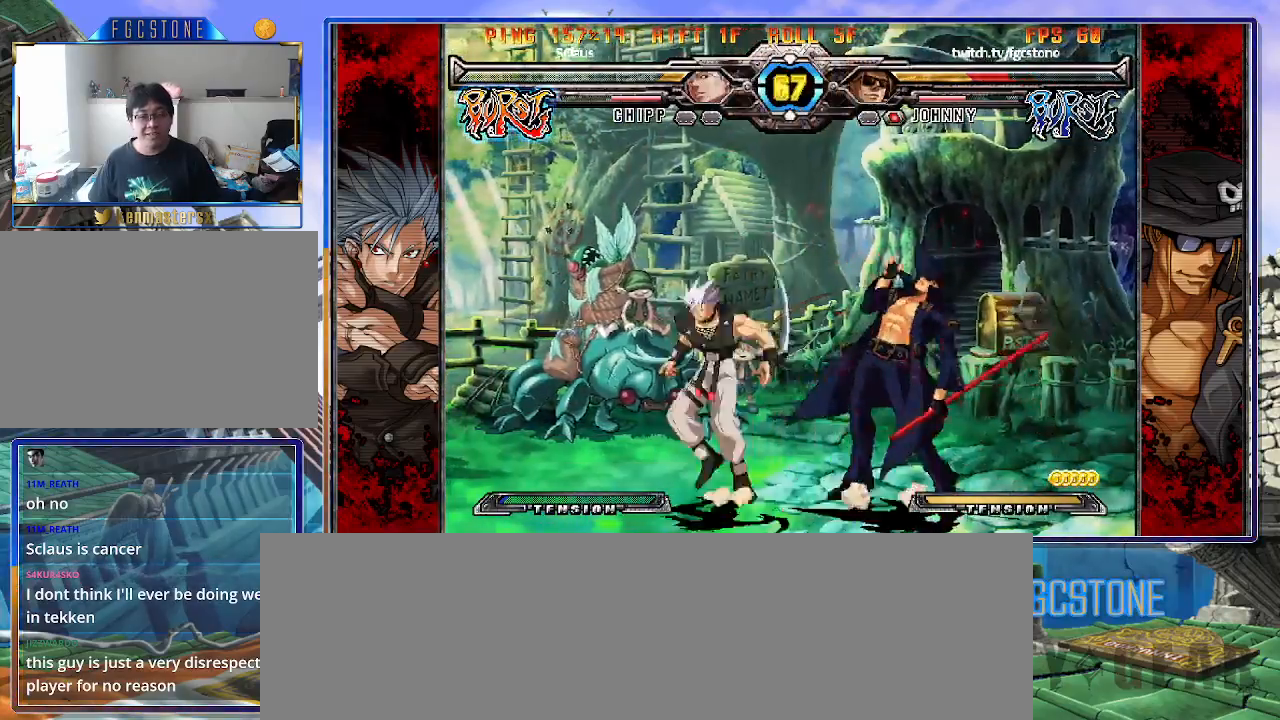
Gameplay with a controller (arcade stick); each line is a JSON object with the inputs held at the frame after it. "events" lists button and stick changes between this image and that frame as [ms after this image, input, new state], when the widget could be followed in between. Not read: L3 R3.
{"buttons": [], "left_stick": "right", "events": [[17, "K", "down"], [167, "K", "up"], [233, "HS", "down"], [317, "HS", "up"]]}
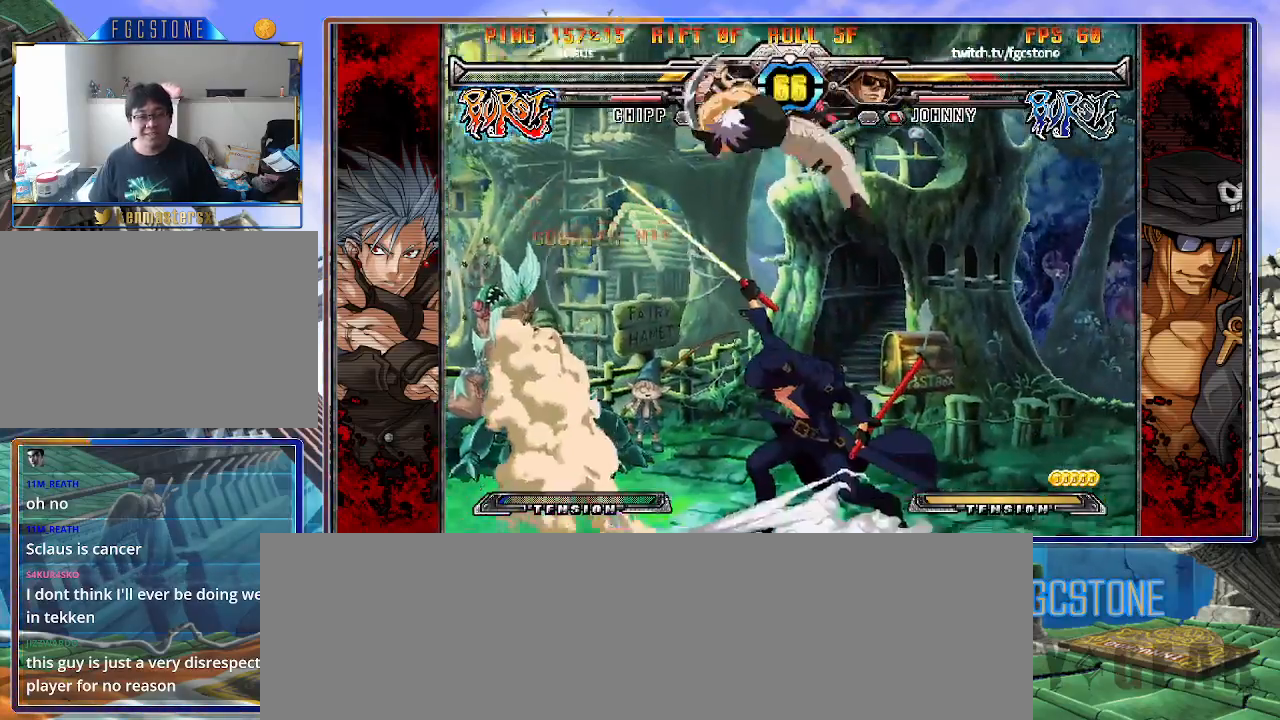
{"buttons": [], "left_stick": "right", "events": []}
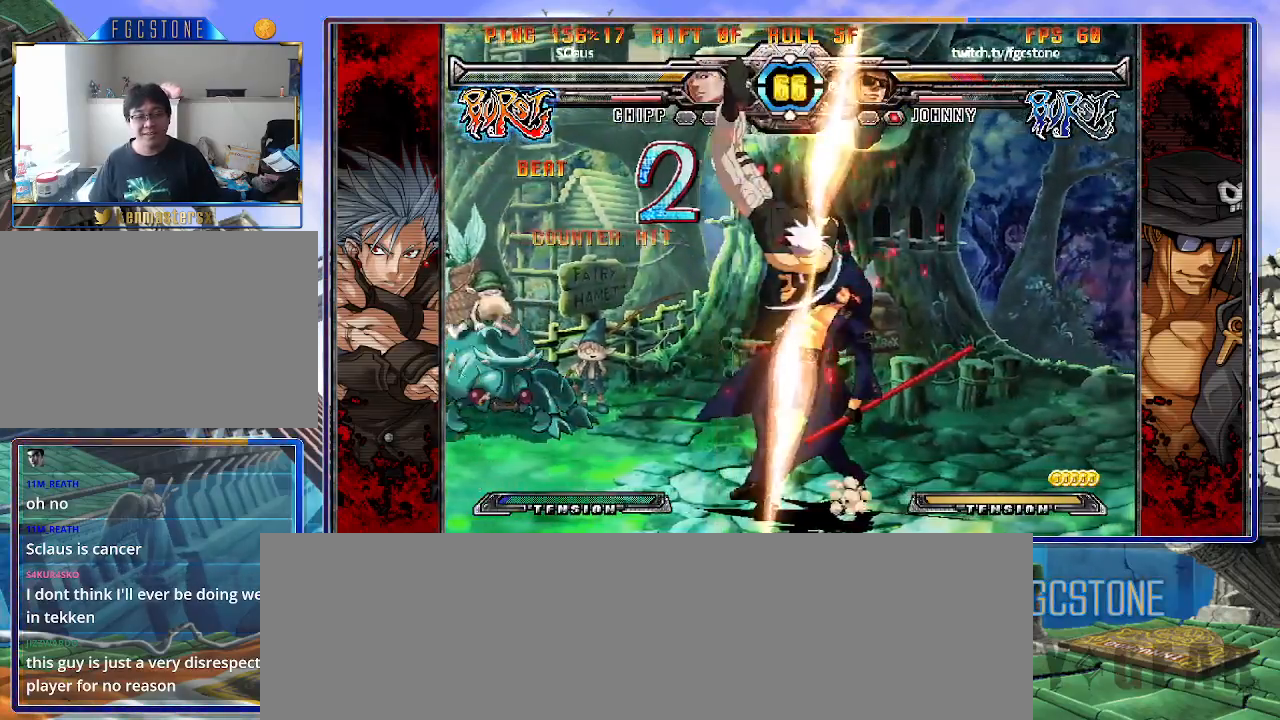
{"buttons": [], "left_stick": "down-right", "events": [[133, "left_stick", "down-right"]]}
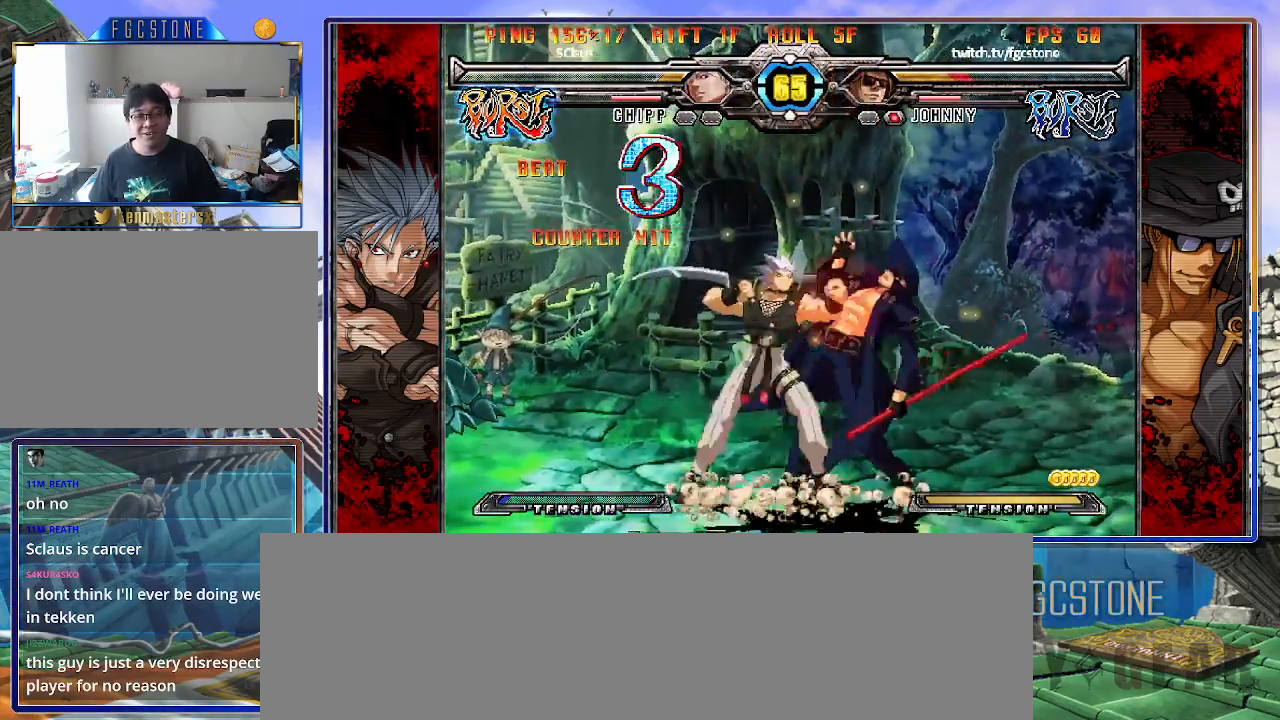
{"buttons": [], "left_stick": "down-right", "events": []}
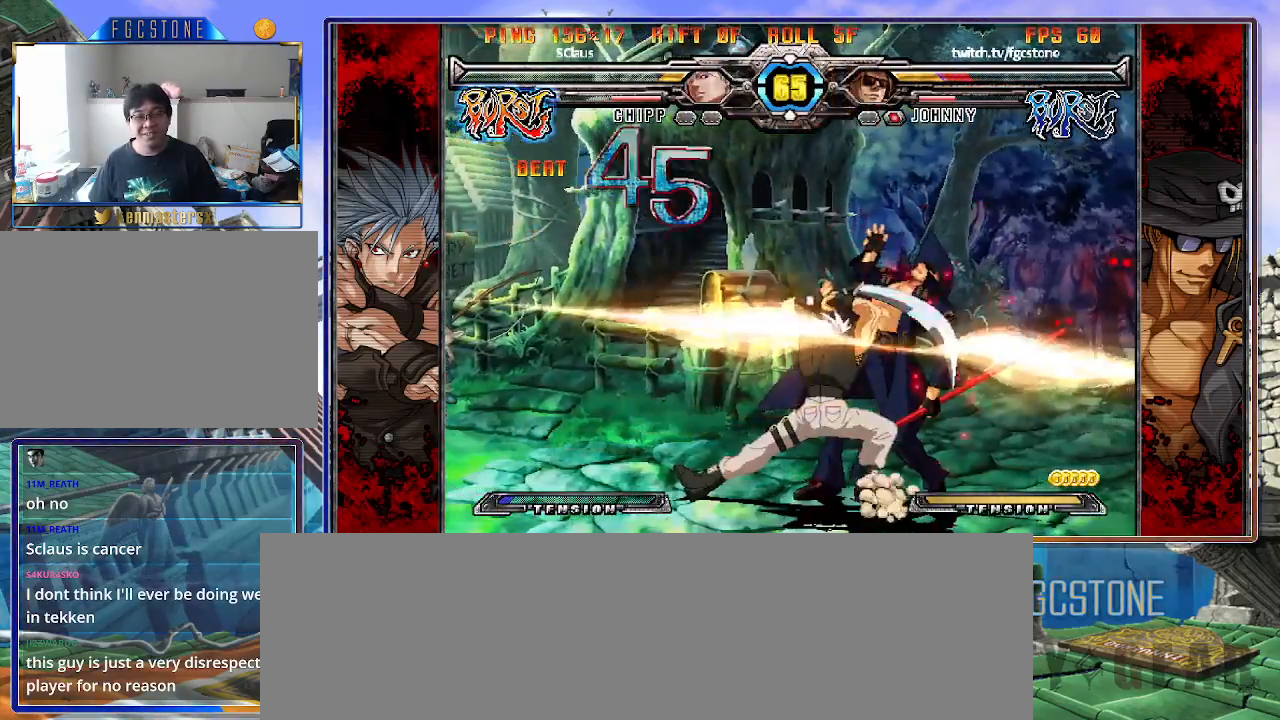
{"buttons": [], "left_stick": "down-right", "events": []}
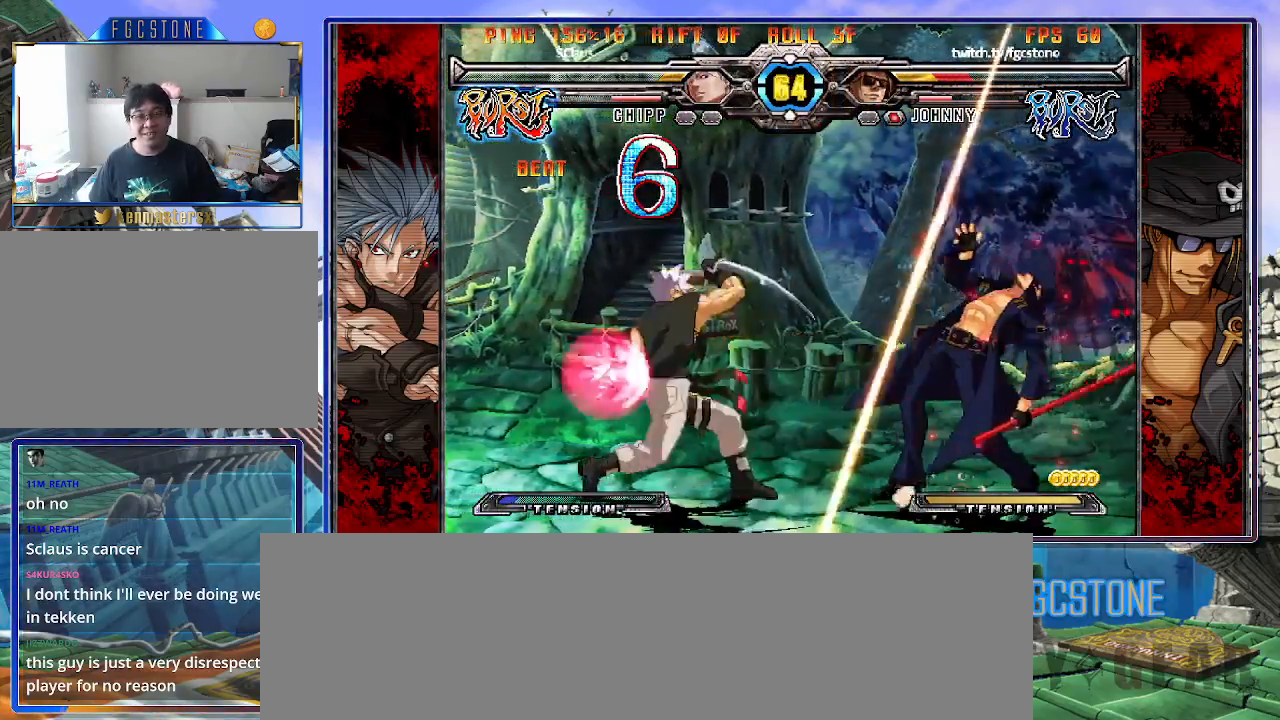
{"buttons": [], "left_stick": "down-right", "events": []}
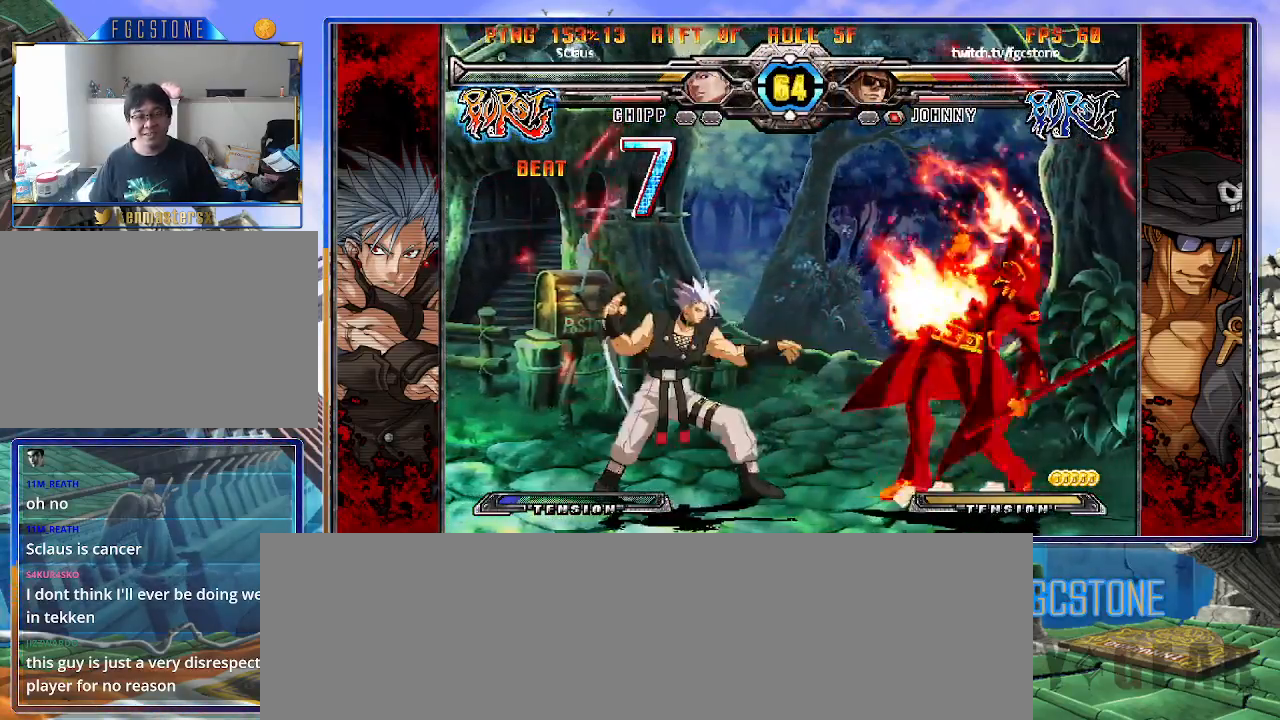
{"buttons": [], "left_stick": "down-right", "events": []}
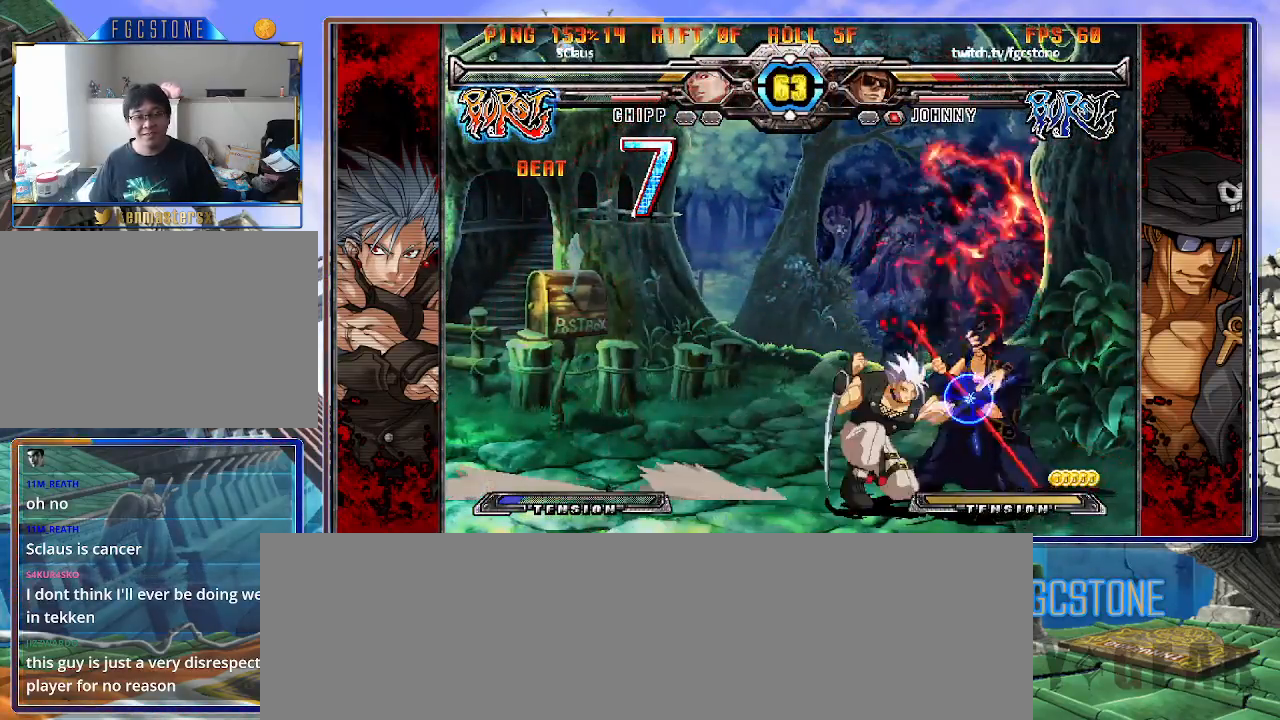
{"buttons": [], "left_stick": "center", "events": [[183, "K", "down"], [183, "S", "down"], [183, "left_stick", "left"], [250, "K", "up"], [250, "S", "up"], [283, "left_stick", "center"]]}
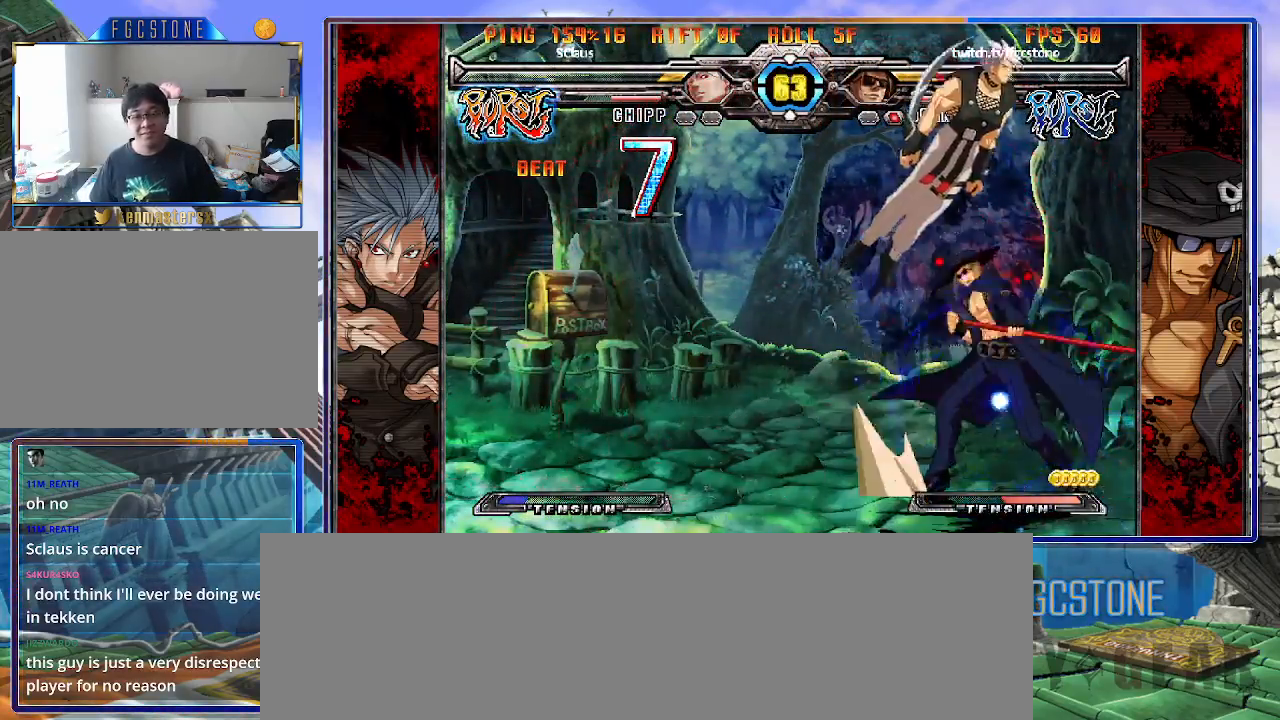
{"buttons": [], "left_stick": "left", "events": [[300, "left_stick", "left"], [367, "left_stick", "center"], [433, "left_stick", "left"]]}
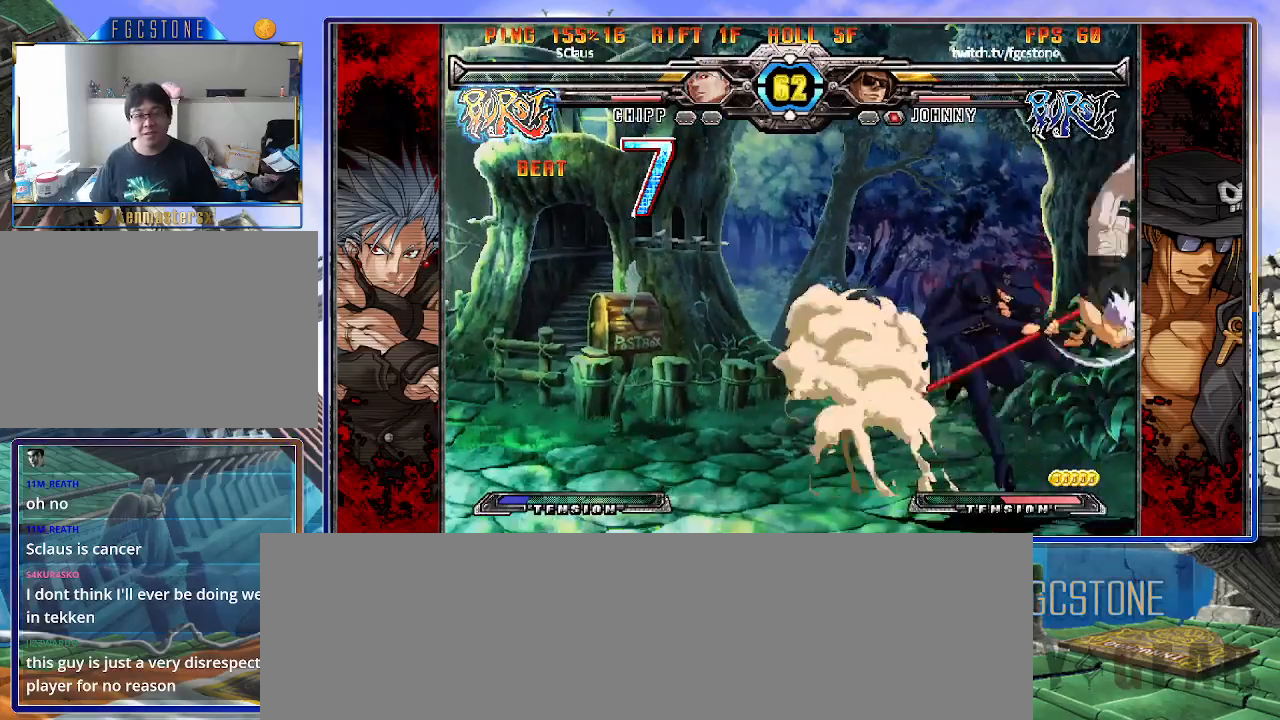
{"buttons": ["HS"], "left_stick": "left", "events": [[167, "K", "down"], [250, "K", "up"], [283, "HS", "down"], [367, "HS", "up"], [450, "HS", "down"]]}
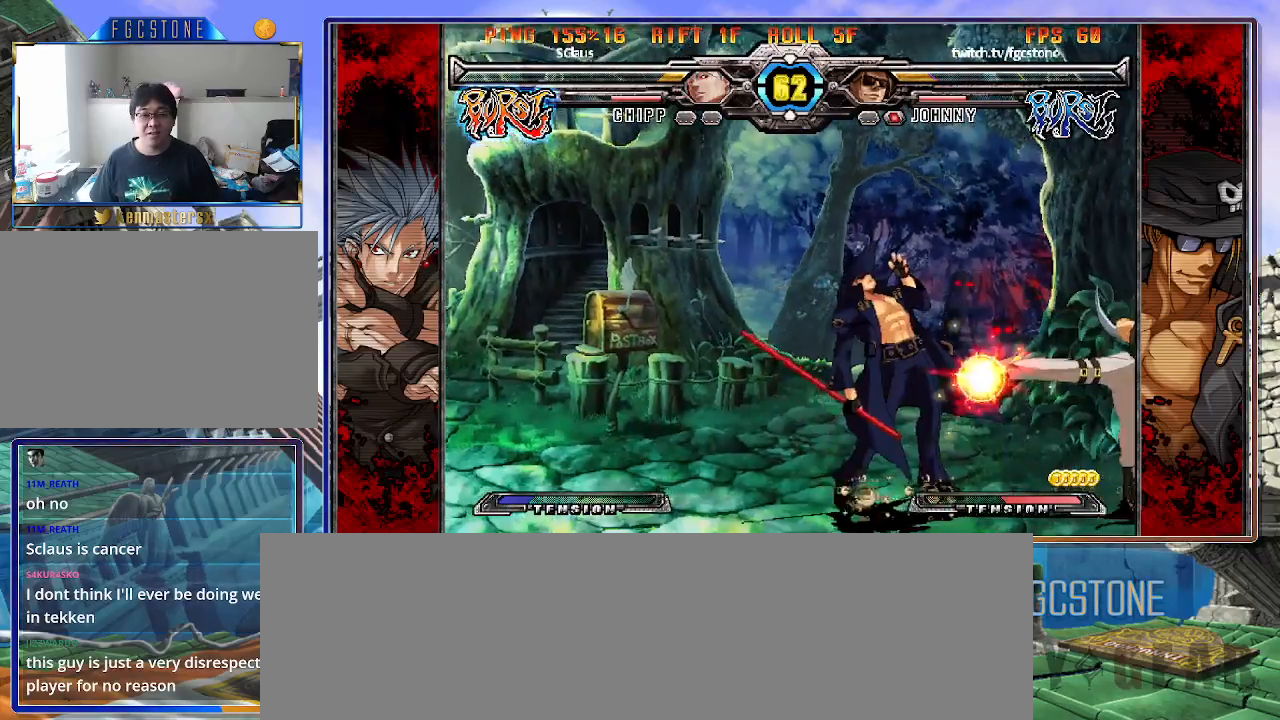
{"buttons": [], "left_stick": "down-left", "events": [[33, "HS", "up"], [67, "HS", "down"], [183, "HS", "up"], [300, "left_stick", "down-left"], [333, "HS", "down"], [450, "HS", "up"]]}
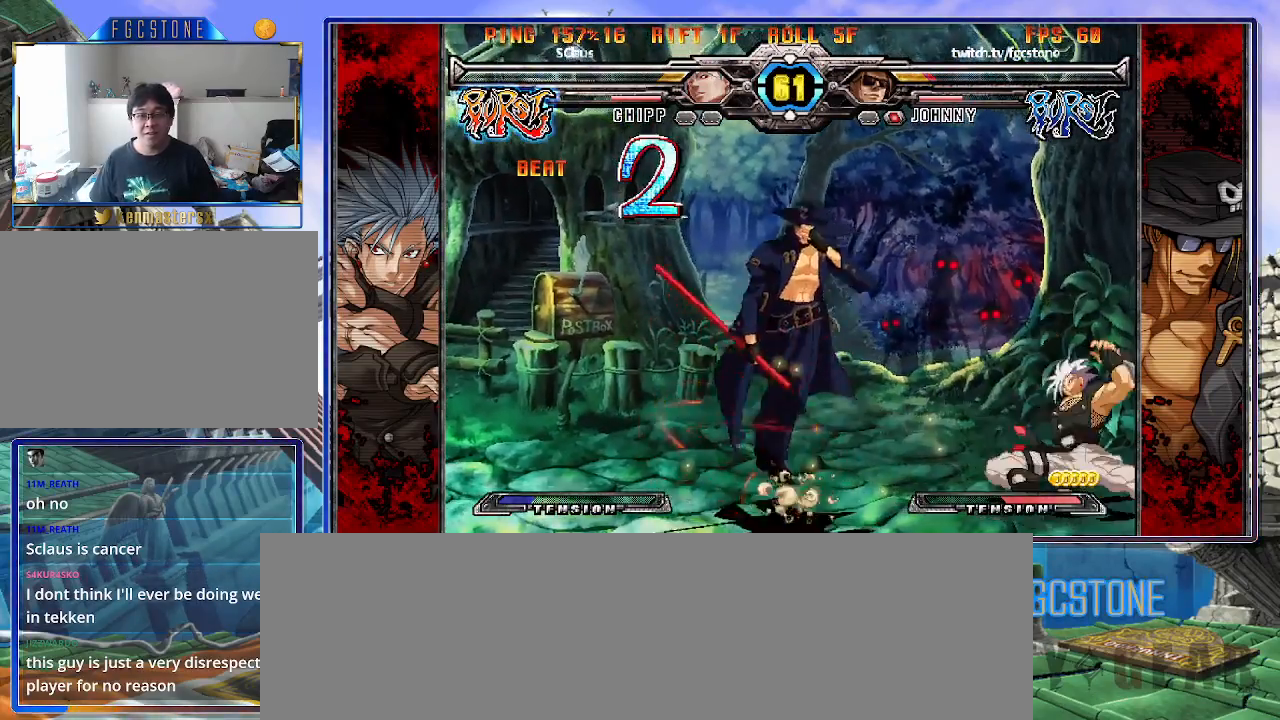
{"buttons": [], "left_stick": "center", "events": [[150, "K", "down"], [200, "S", "down"], [233, "K", "up"], [250, "left_stick", "center"], [267, "S", "up"], [300, "K", "down"], [350, "S", "down"], [417, "K", "up"], [483, "S", "up"]]}
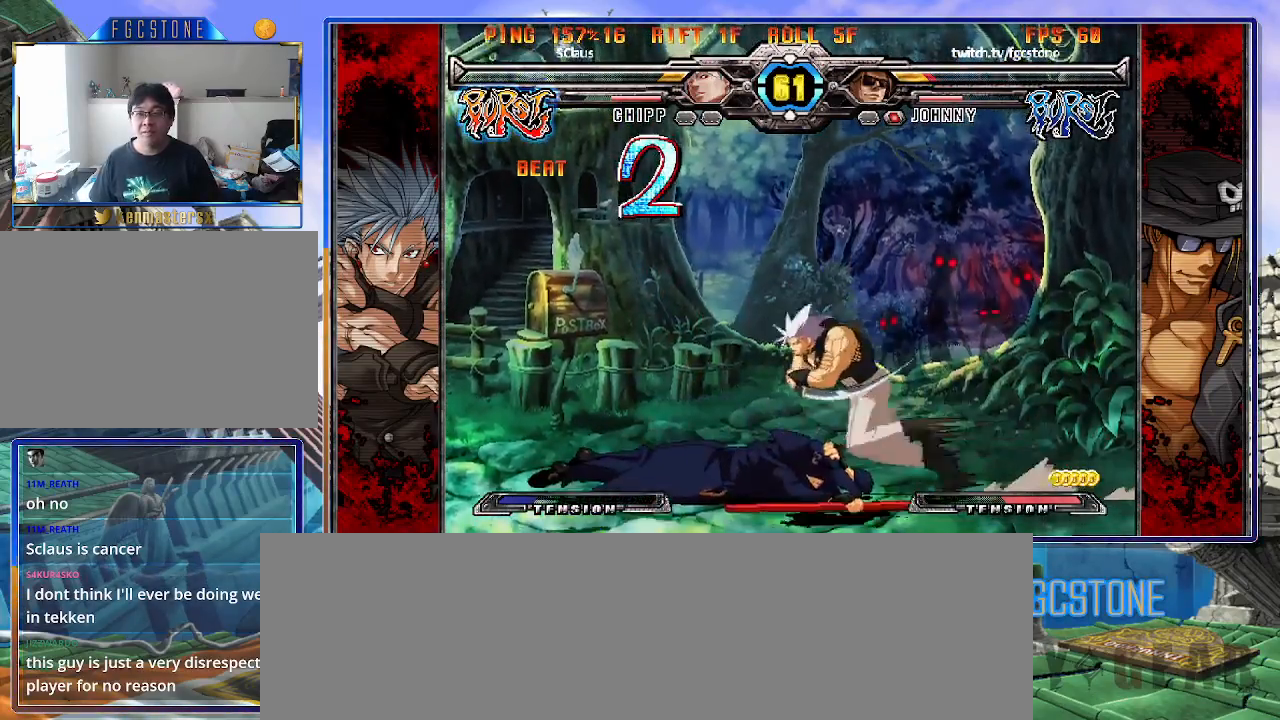
{"buttons": [], "left_stick": "center", "events": [[367, "left_stick", "right"], [450, "left_stick", "center"]]}
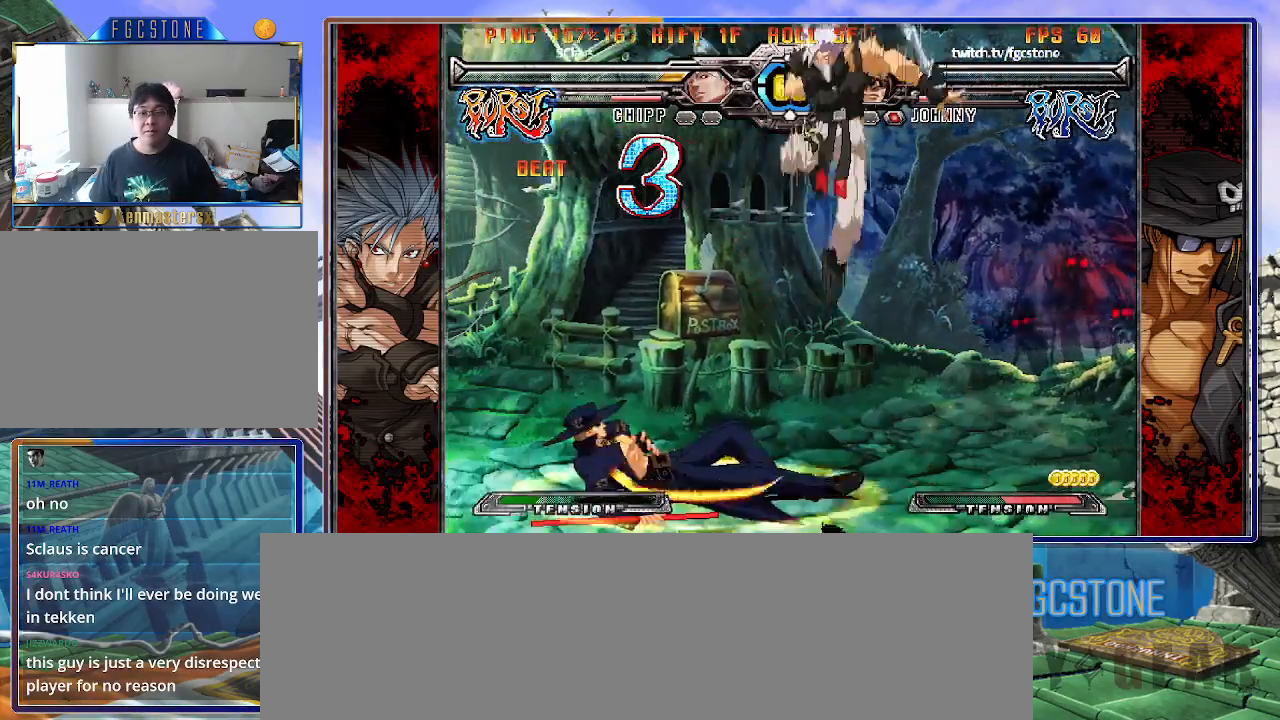
{"buttons": [], "left_stick": "left", "events": [[50, "left_stick", "right"], [133, "left_stick", "center"], [233, "left_stick", "right"], [333, "left_stick", "left"]]}
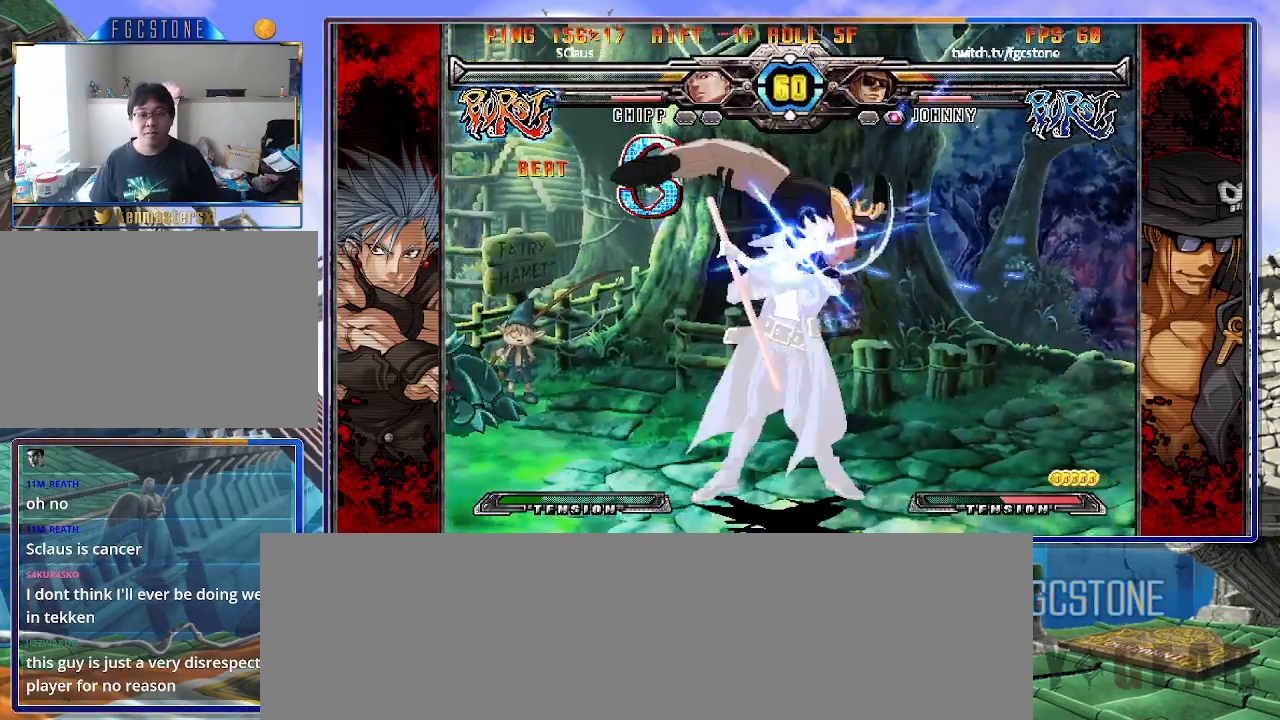
{"buttons": [], "left_stick": "down-right", "events": [[400, "left_stick", "down-right"]]}
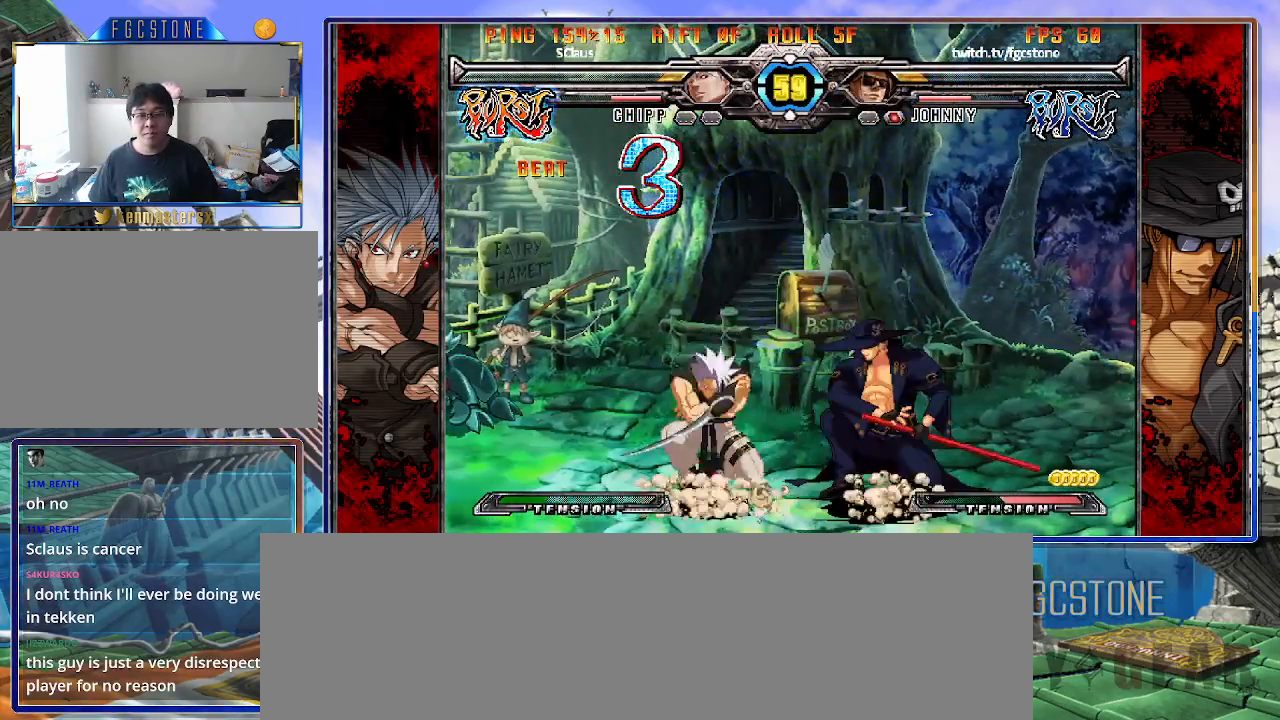
{"buttons": [], "left_stick": "up-right", "events": [[400, "left_stick", "up-right"]]}
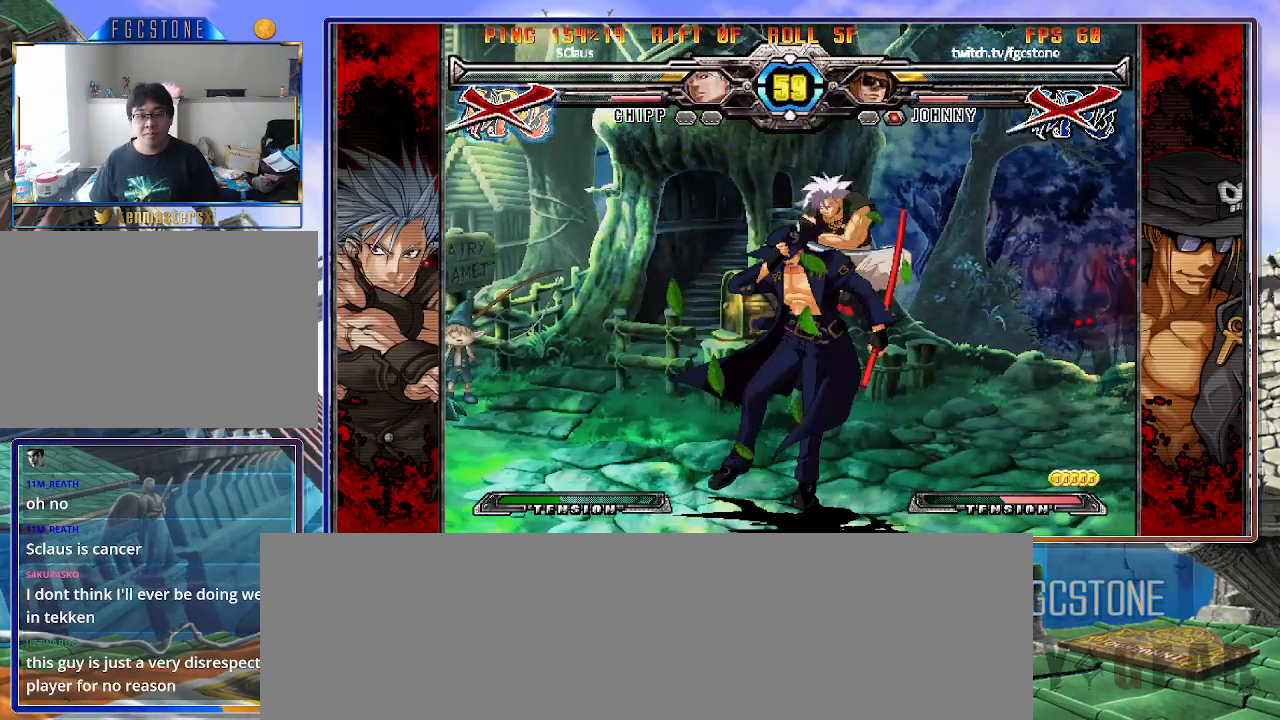
{"buttons": ["HS", "K", "S"], "left_stick": "down-left", "events": [[200, "HS", "down"], [200, "K", "down"], [200, "left_stick", "center"], [217, "S", "down"], [300, "HS", "up"], [300, "K", "up"], [300, "S", "up"], [300, "left_stick", "down"], [367, "left_stick", "down-left"], [400, "HS", "down"], [400, "K", "down"], [400, "S", "down"]]}
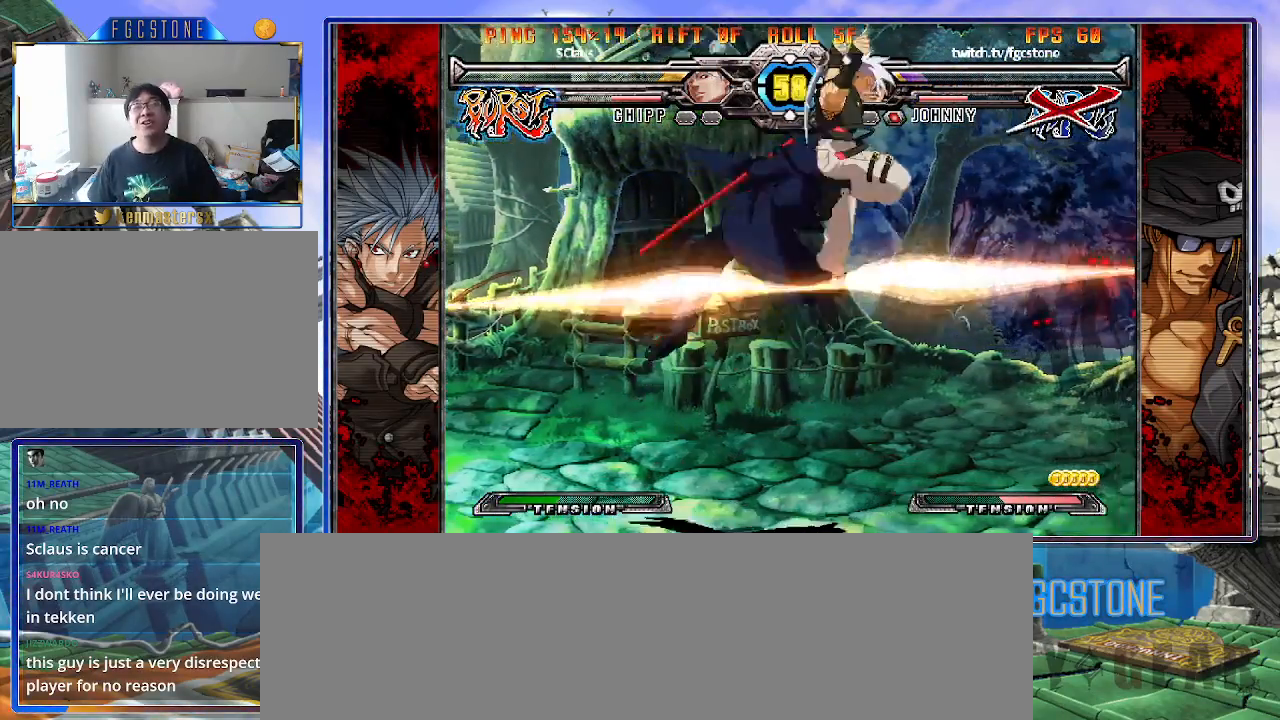
{"buttons": ["K"], "left_stick": "left", "events": [[33, "K", "up"], [50, "S", "up"], [67, "HS", "up"], [133, "K", "down"], [200, "S", "down"], [200, "left_stick", "center"], [250, "K", "up"], [250, "left_stick", "left"], [300, "K", "down"], [317, "S", "up"], [350, "S", "down"], [417, "K", "up"], [467, "K", "down"], [483, "S", "up"]]}
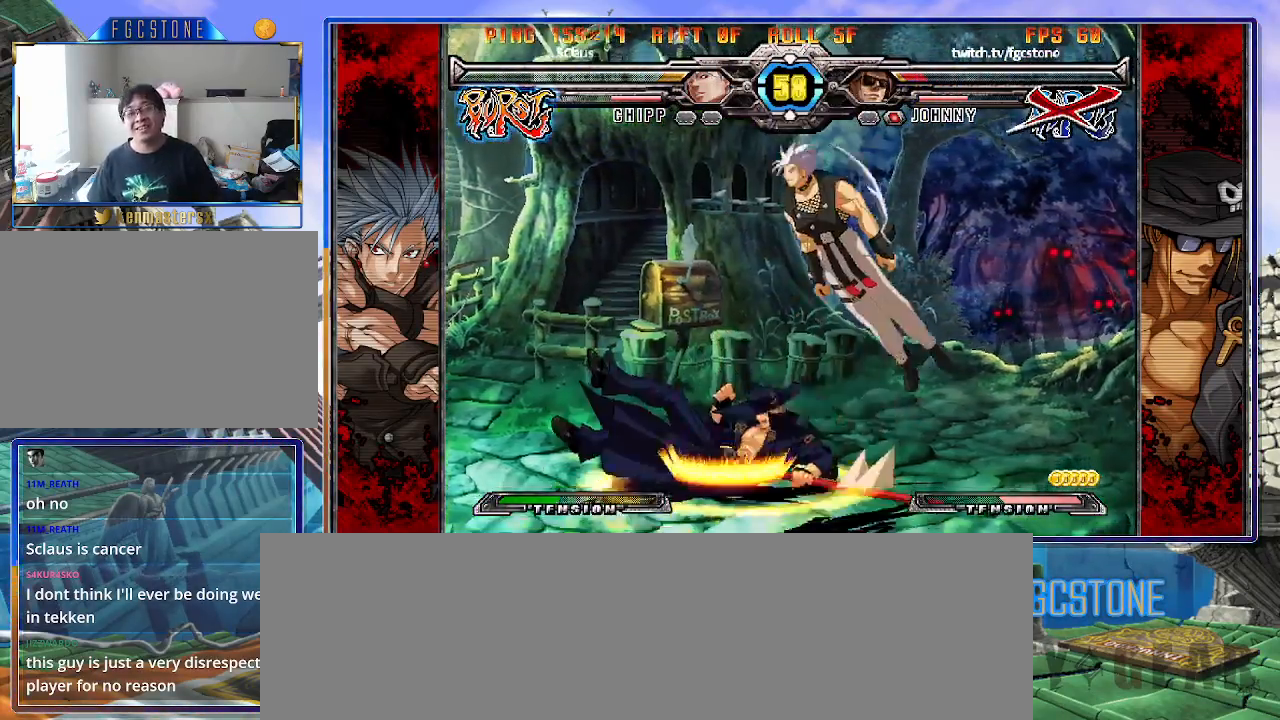
{"buttons": [], "left_stick": "center", "events": [[17, "S", "down"], [83, "K", "up"], [117, "K", "down"], [150, "S", "up"], [200, "S", "down"], [217, "K", "up"], [267, "K", "down"], [317, "S", "up"], [350, "K", "up"], [367, "left_stick", "center"]]}
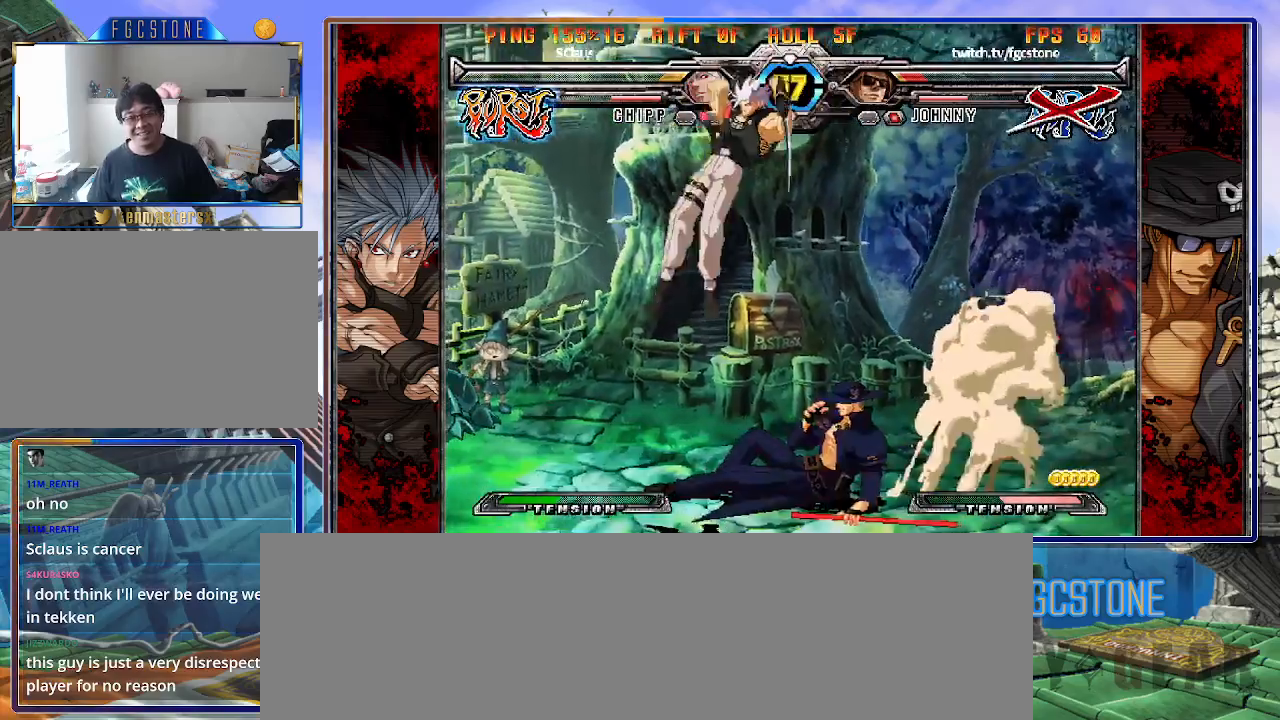
{"buttons": [], "left_stick": "right", "events": [[267, "left_stick", "right"], [333, "left_stick", "center"], [400, "left_stick", "right"]]}
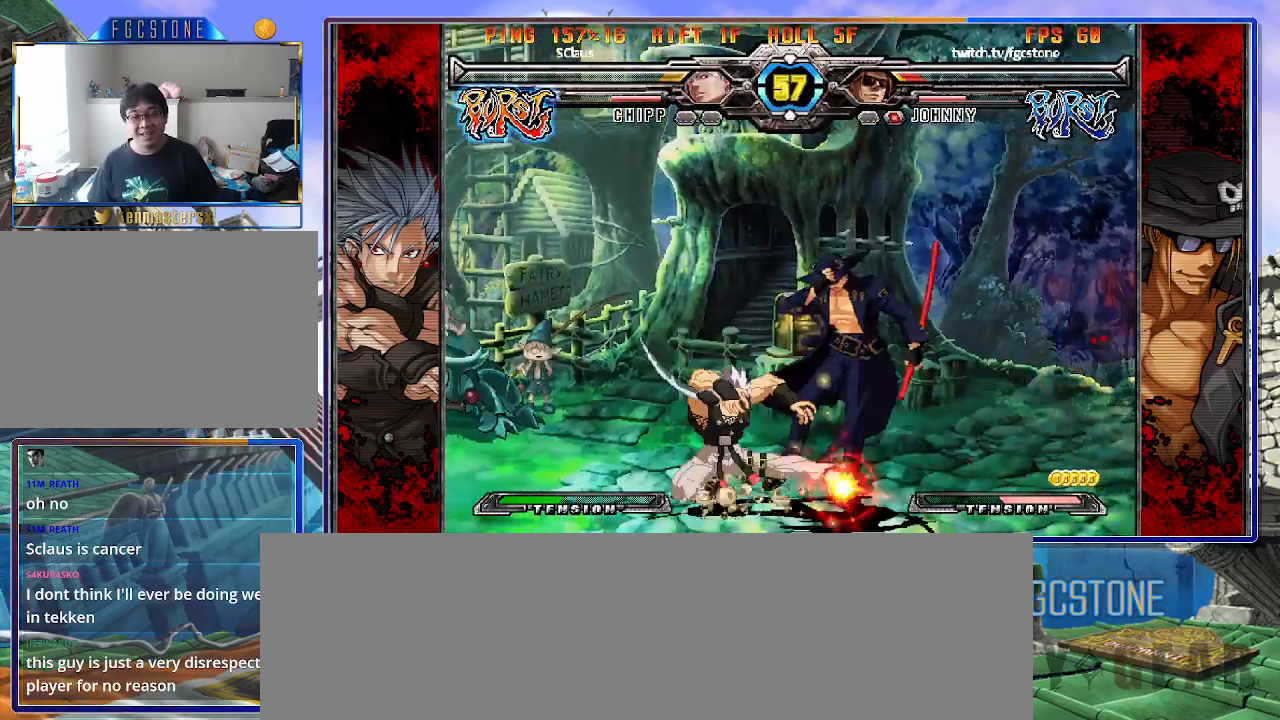
{"buttons": [], "left_stick": "down-right", "events": [[200, "left_stick", "down-right"]]}
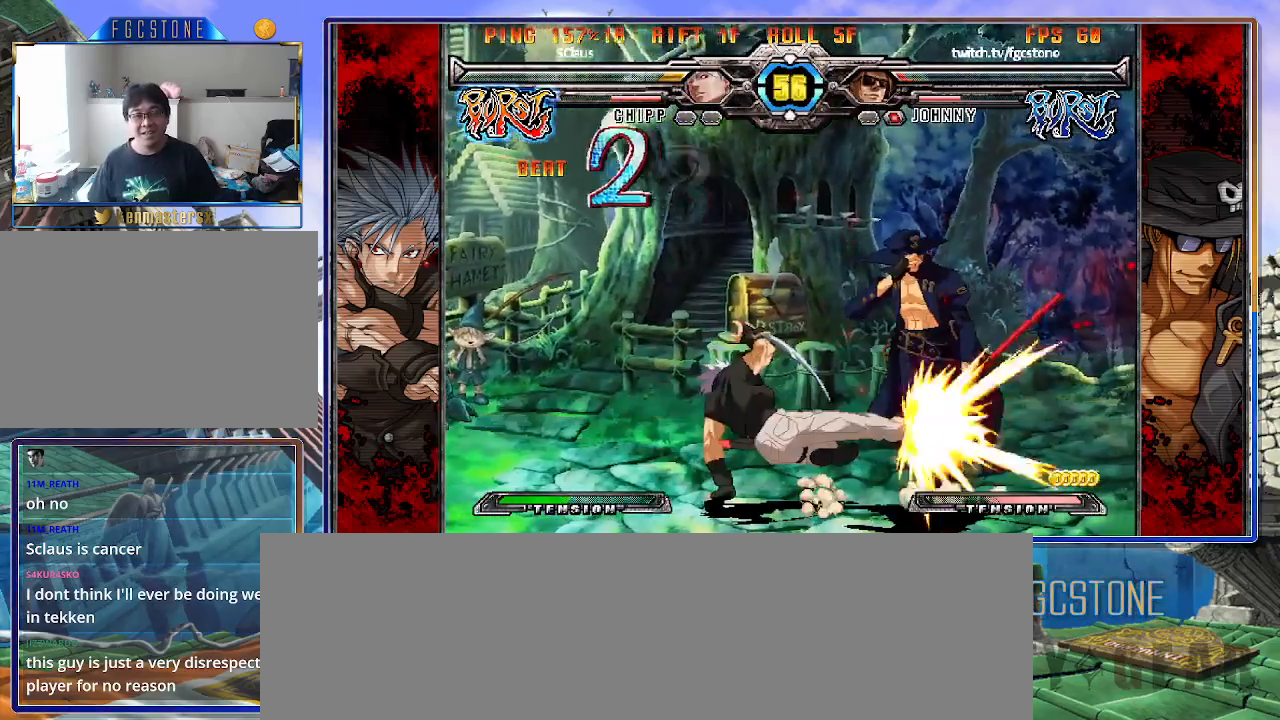
{"buttons": [], "left_stick": "down-right", "events": []}
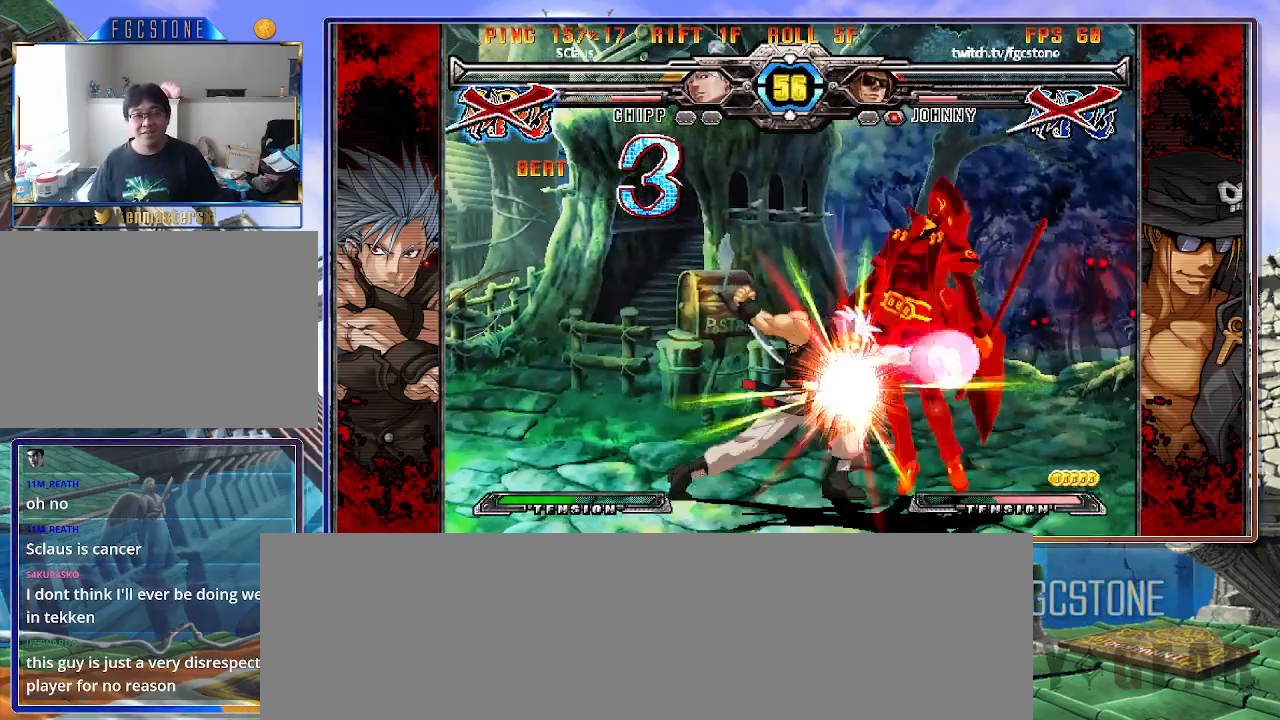
{"buttons": [], "left_stick": "center", "events": [[300, "left_stick", "center"]]}
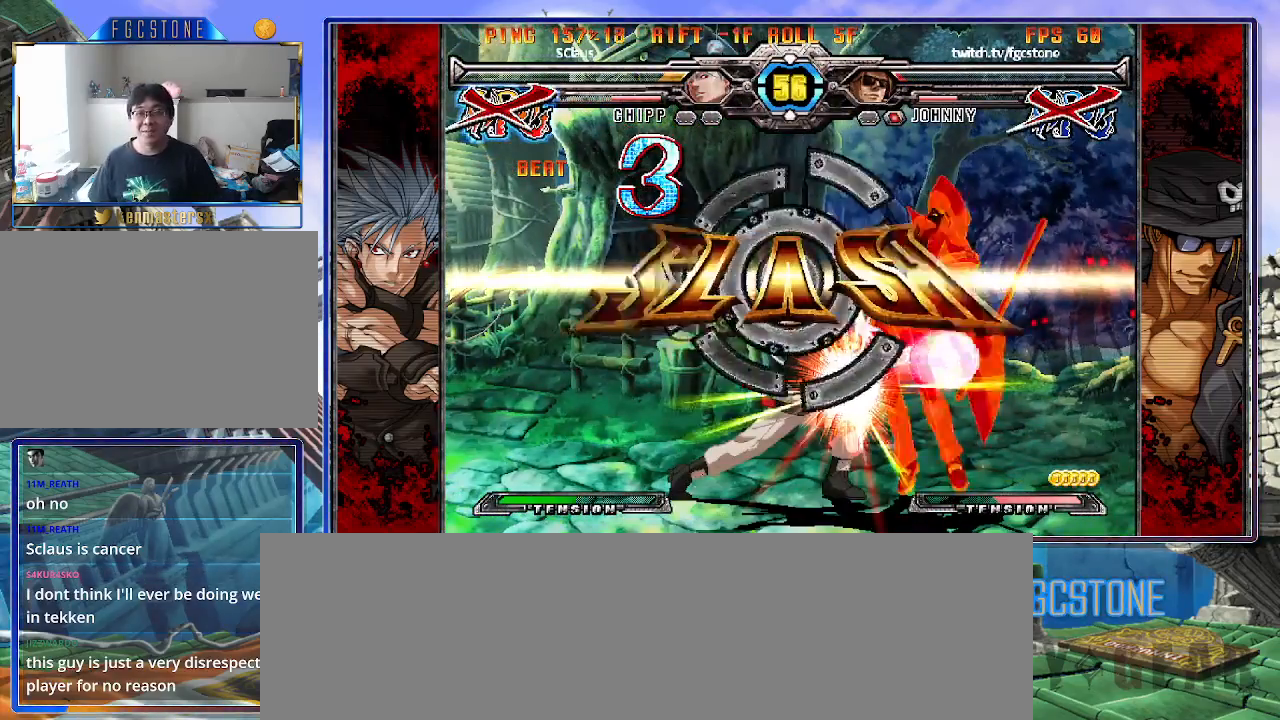
{"buttons": [], "left_stick": "center", "events": [[50, "K", "down"], [50, "S", "down"], [117, "K", "up"], [117, "S", "up"], [217, "K", "down"], [217, "S", "down"], [317, "K", "up"], [367, "S", "up"]]}
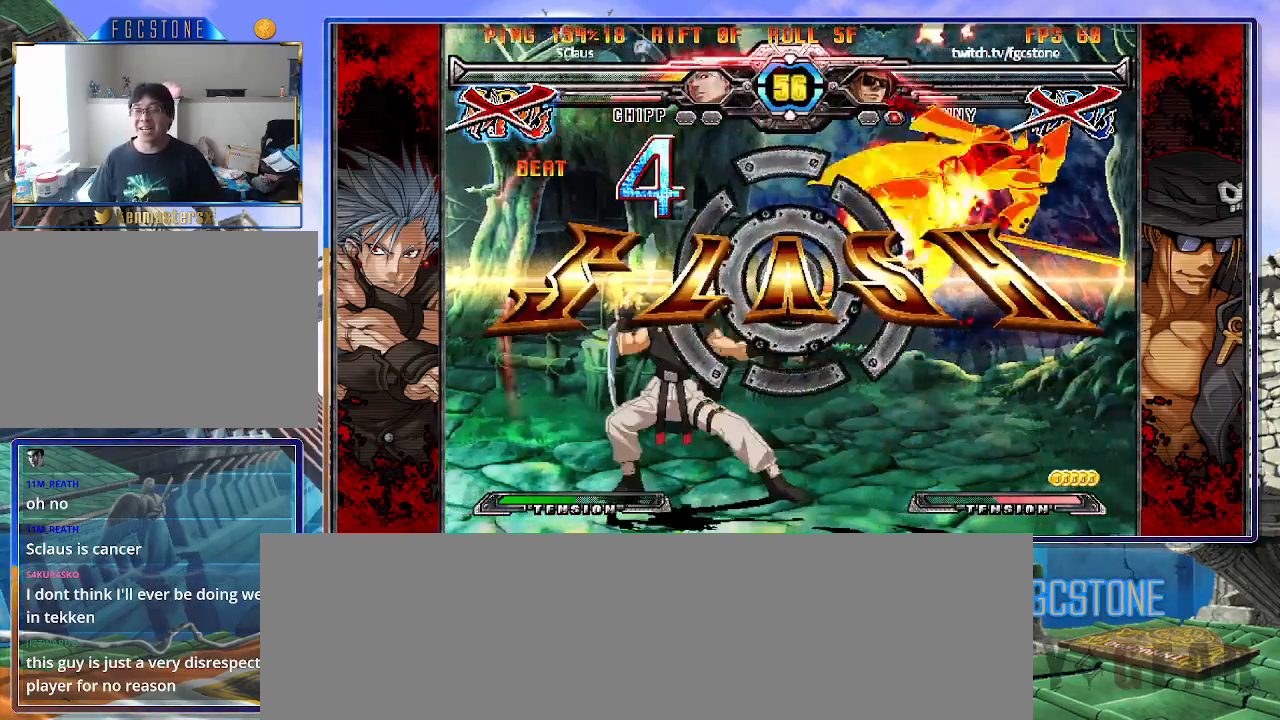
{"buttons": [], "left_stick": "center", "events": []}
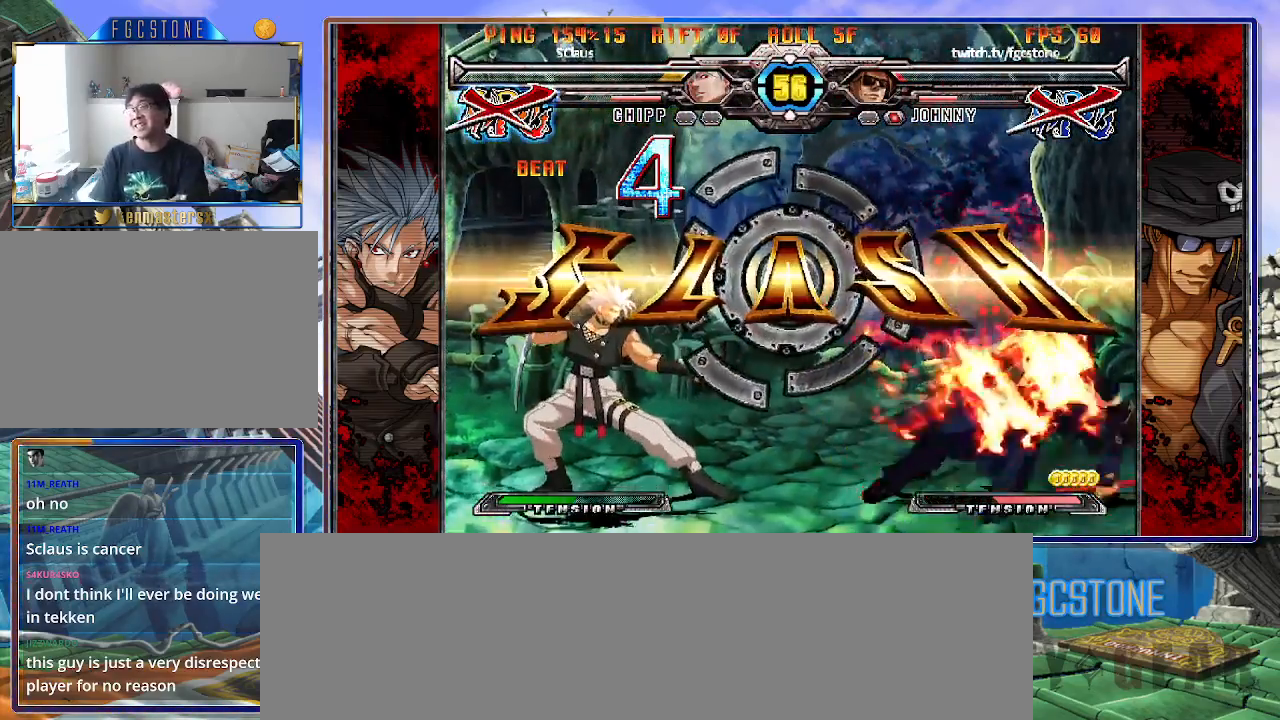
{"buttons": [], "left_stick": "center", "events": []}
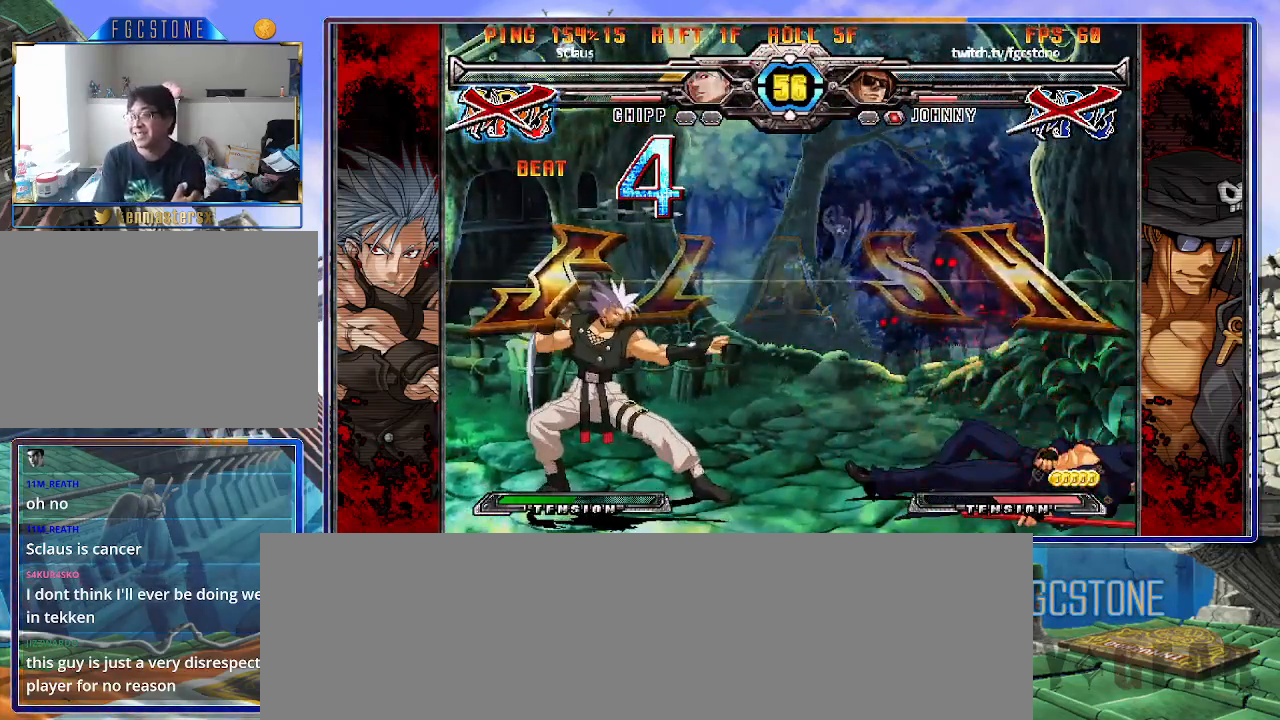
{"buttons": [], "left_stick": "center", "events": []}
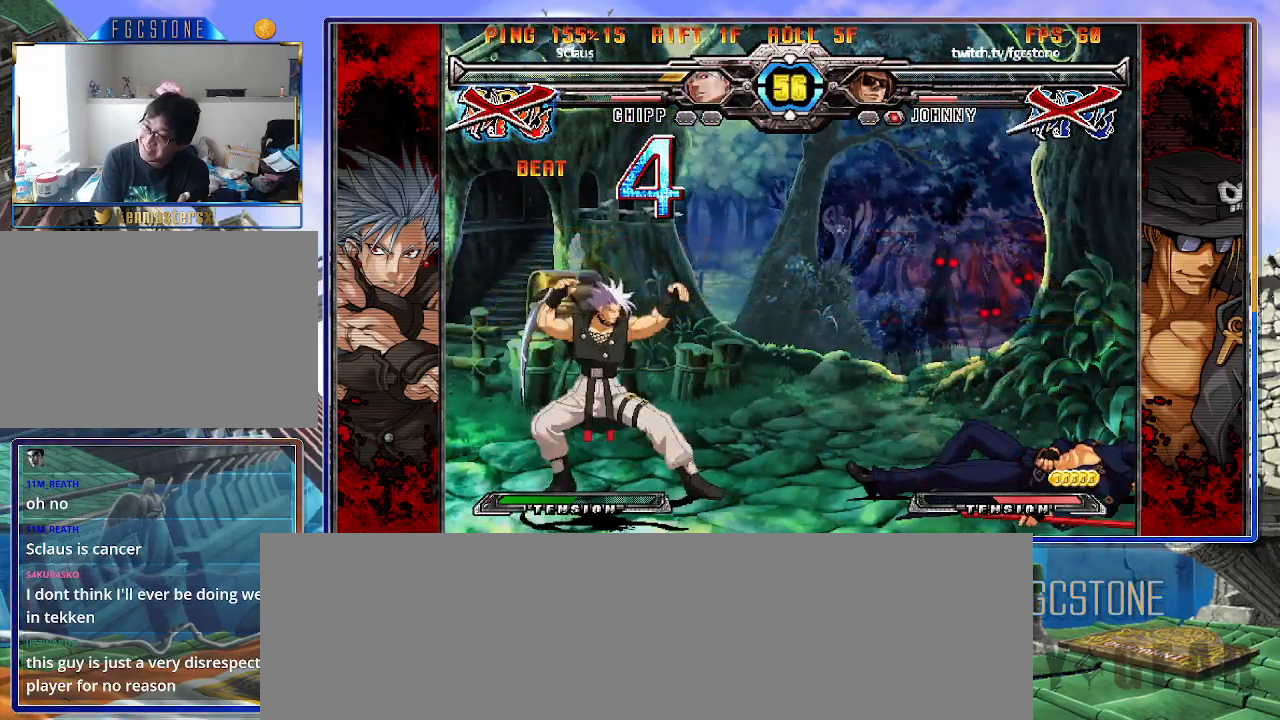
{"buttons": [], "left_stick": "center", "events": []}
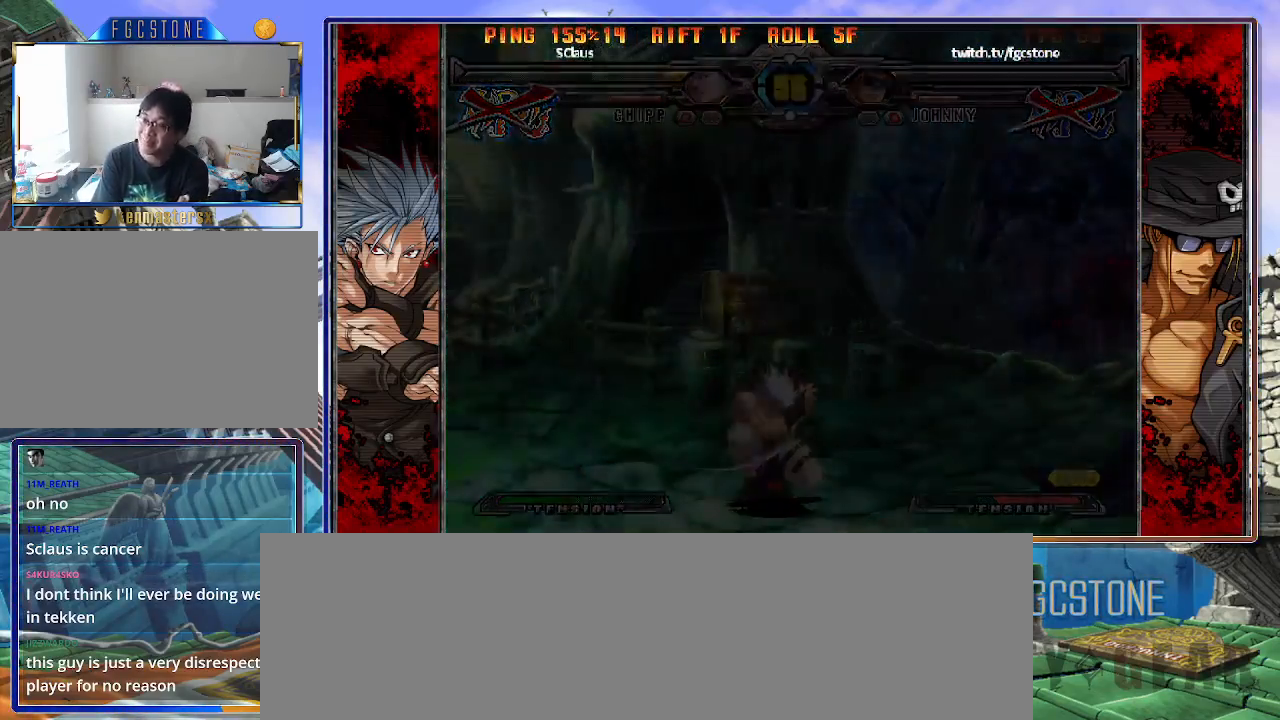
{"buttons": [], "left_stick": "center", "events": []}